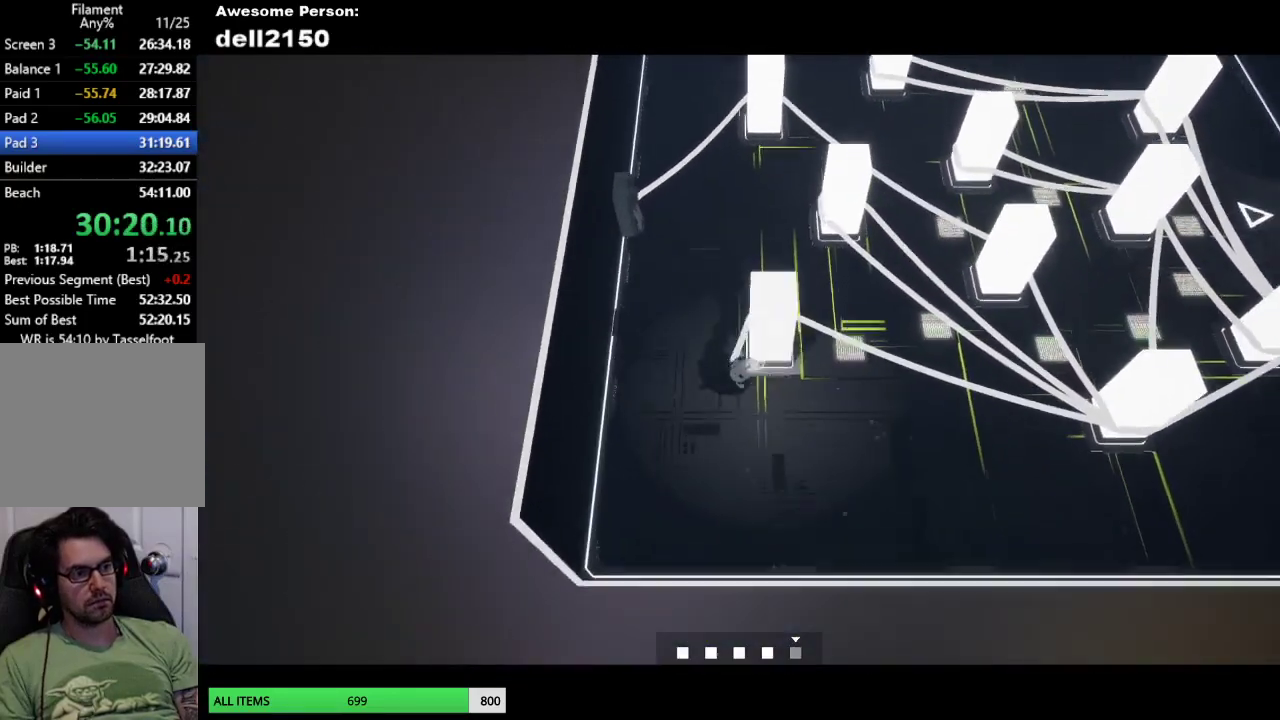
Gameplay with a controller (PlayStation layout); each line is a JSON object with the inputs held at the frame after it. "button_events" lists button changes between this image and that frame as [ms after this image, input, new state], when the widget could be followed in between (sticks are given only as held states). Not read: R3 right_stick.
{"buttons": [], "left_stick": "right", "button_events": []}
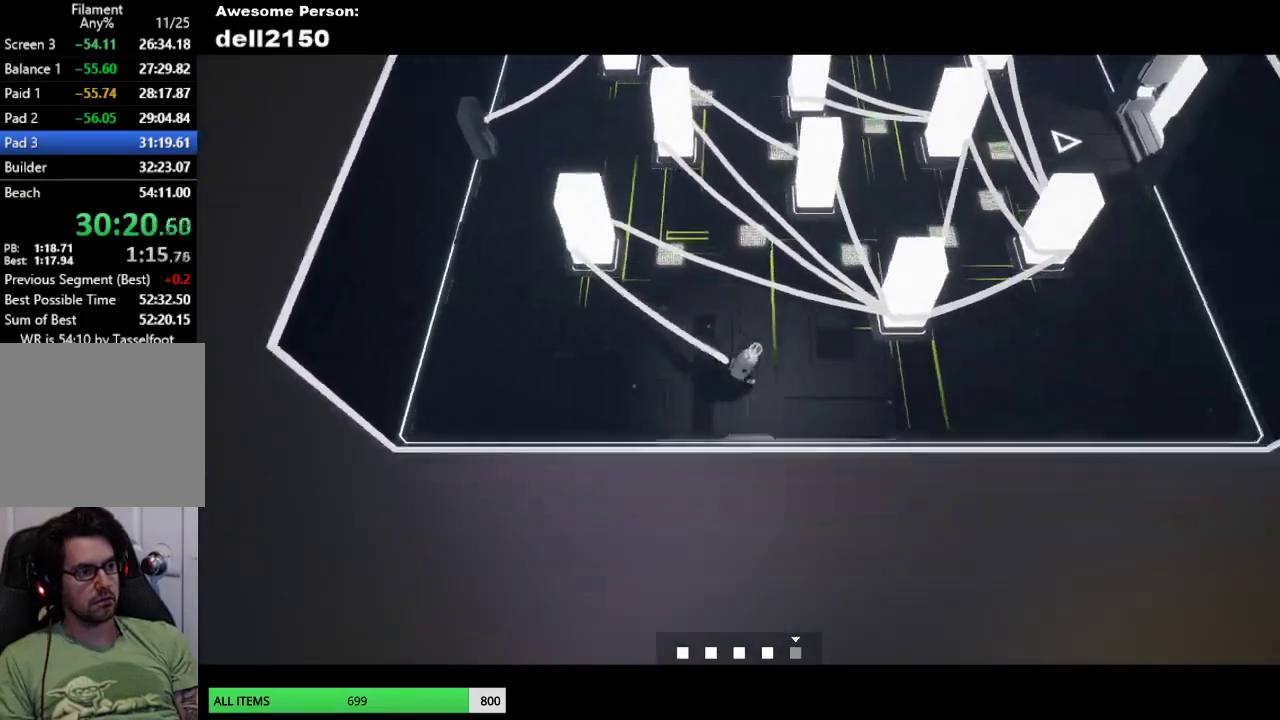
{"buttons": [], "left_stick": "up-right", "button_events": []}
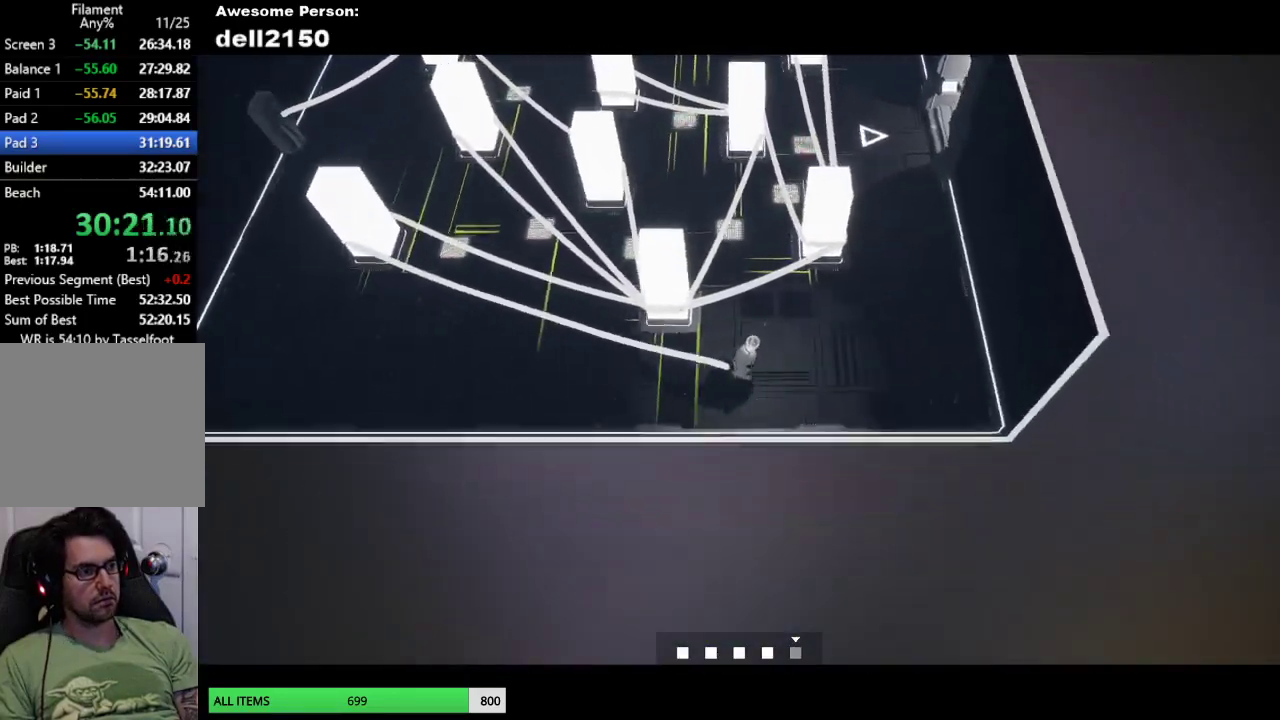
{"buttons": [], "left_stick": "up", "button_events": []}
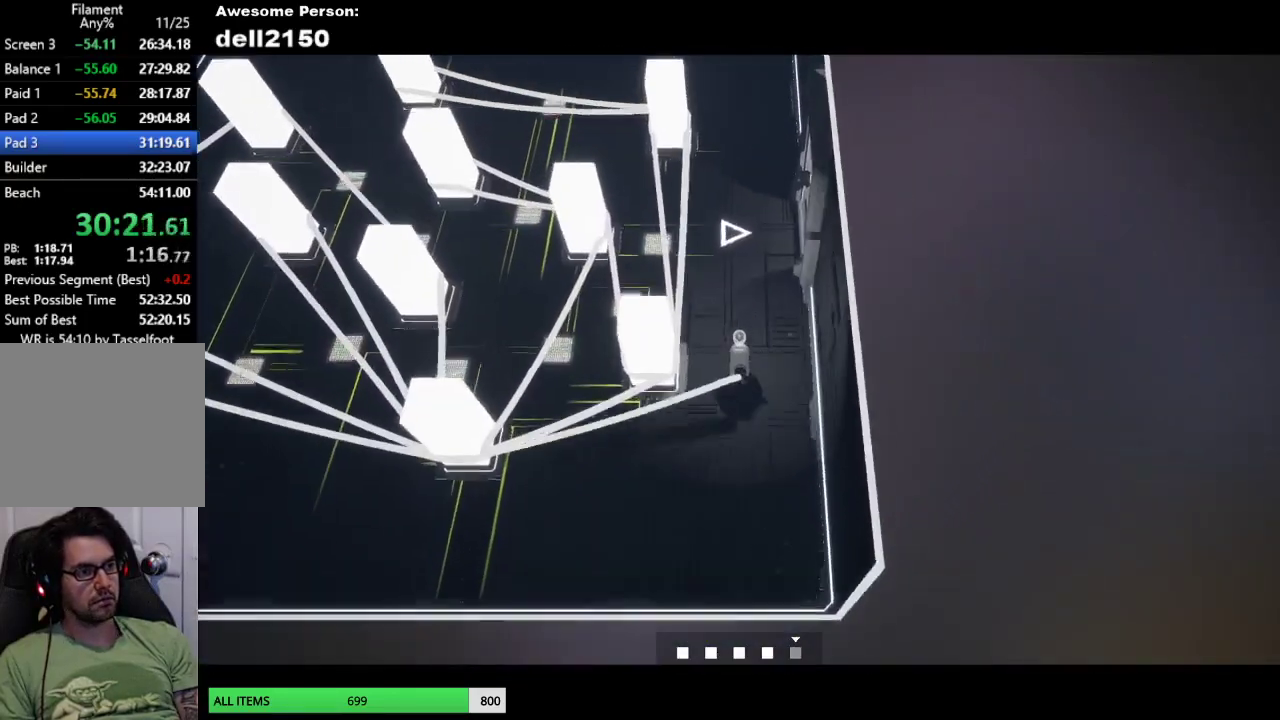
{"buttons": [], "left_stick": "right", "button_events": []}
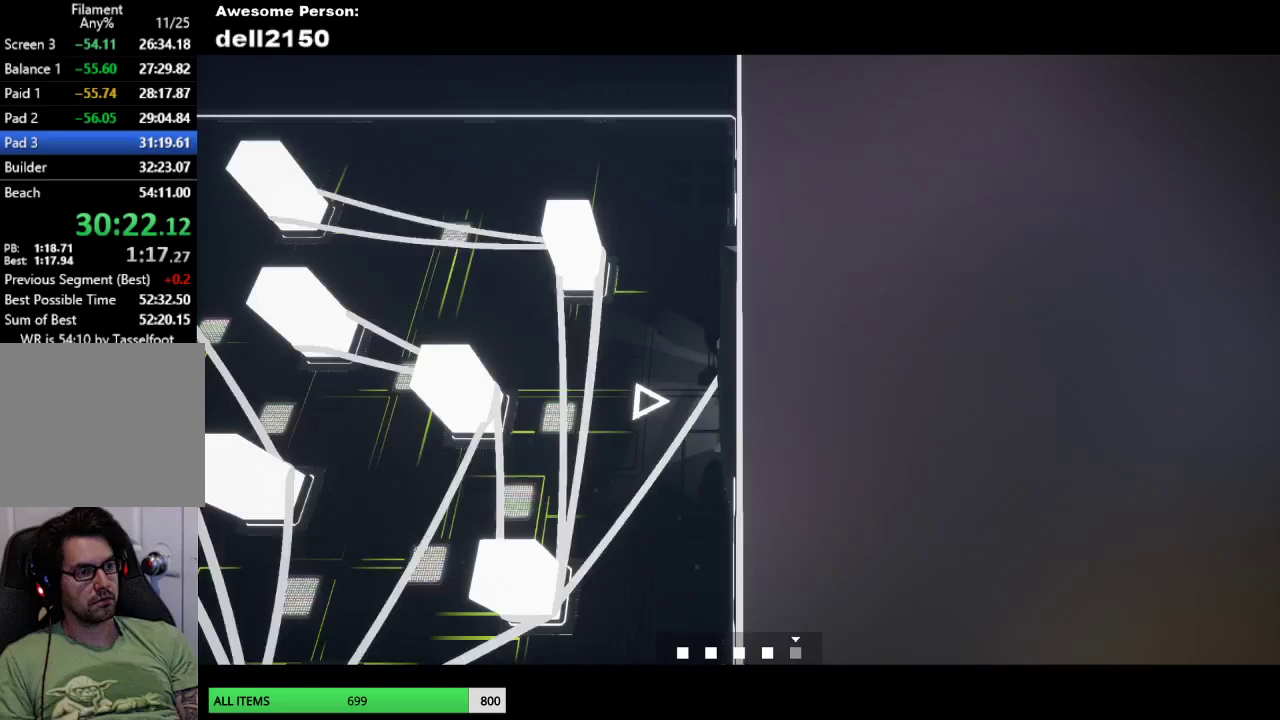
{"buttons": [], "left_stick": "down-left", "button_events": []}
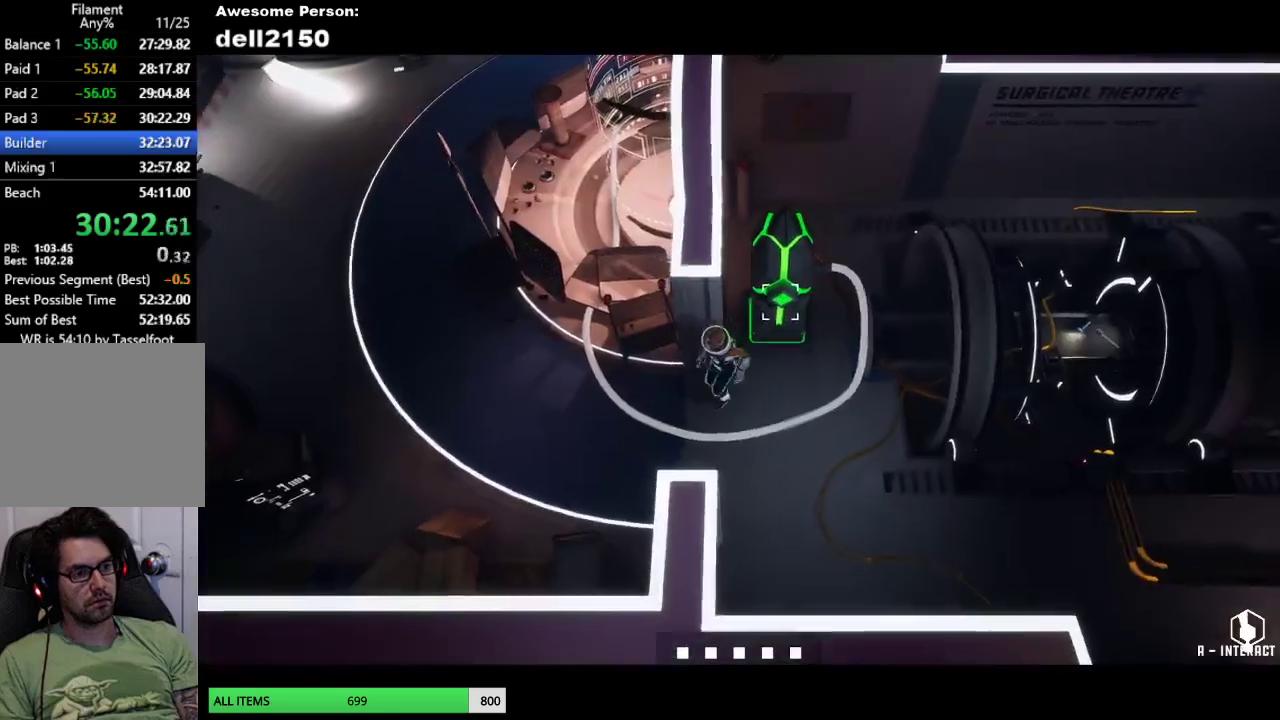
{"buttons": [], "left_stick": "up-left", "button_events": []}
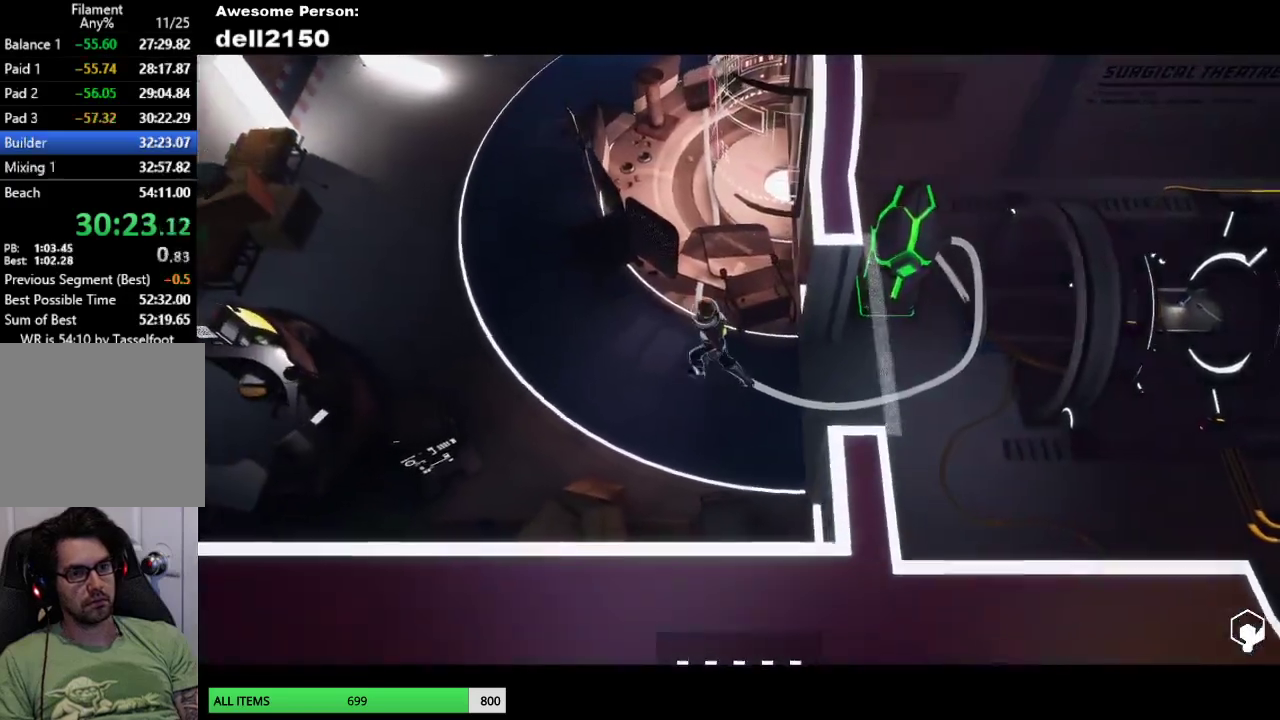
{"buttons": [], "left_stick": "up-left", "button_events": []}
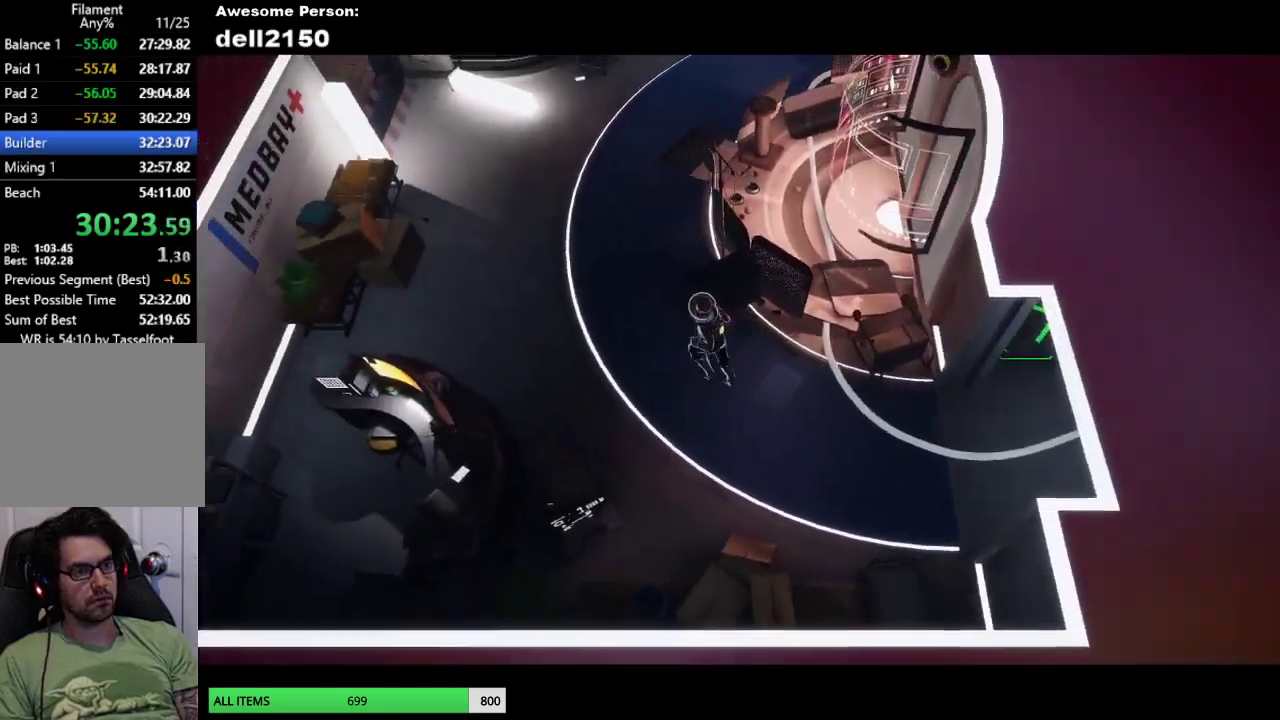
{"buttons": [], "left_stick": "up-left", "button_events": []}
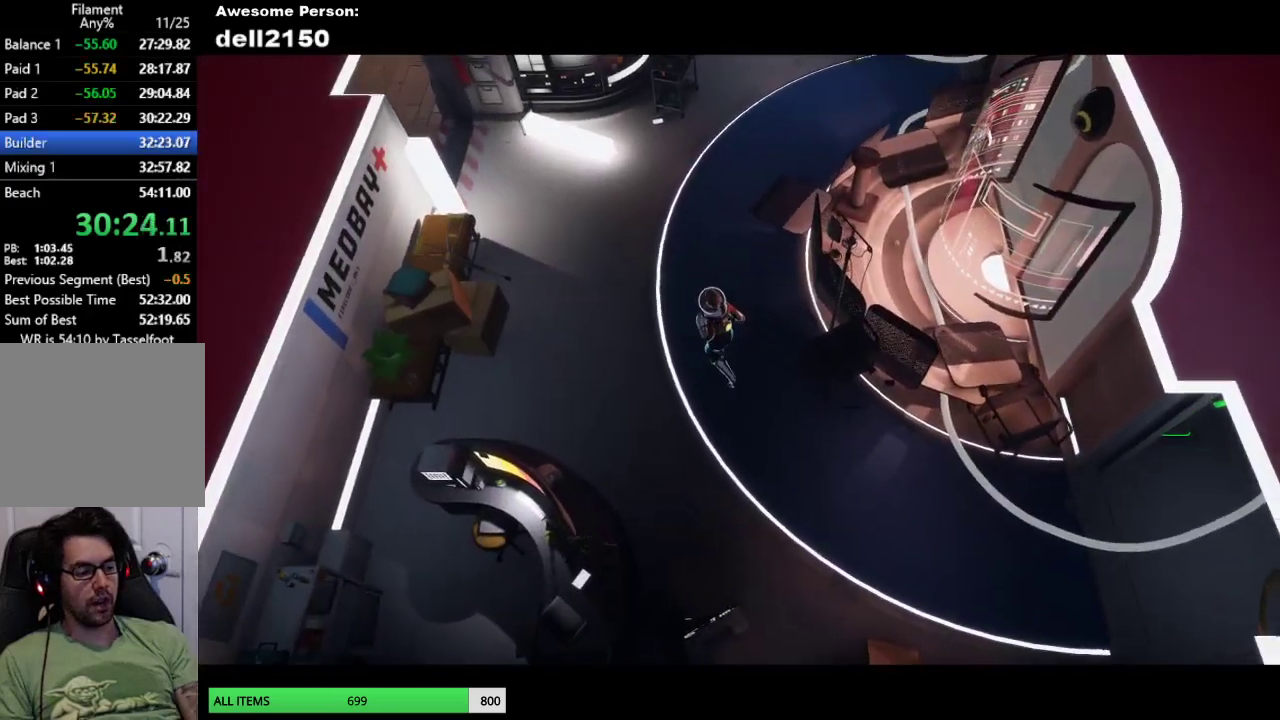
{"buttons": [], "left_stick": "up-left", "button_events": []}
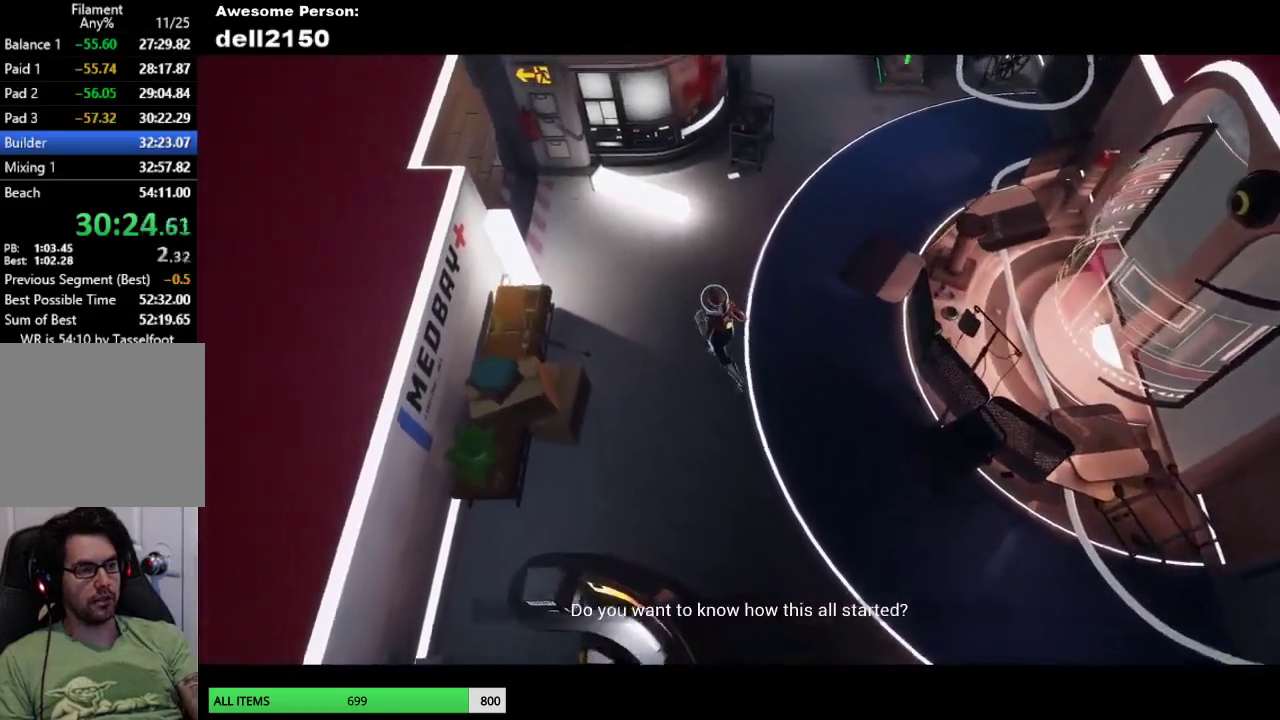
{"buttons": [], "left_stick": "up-left", "button_events": []}
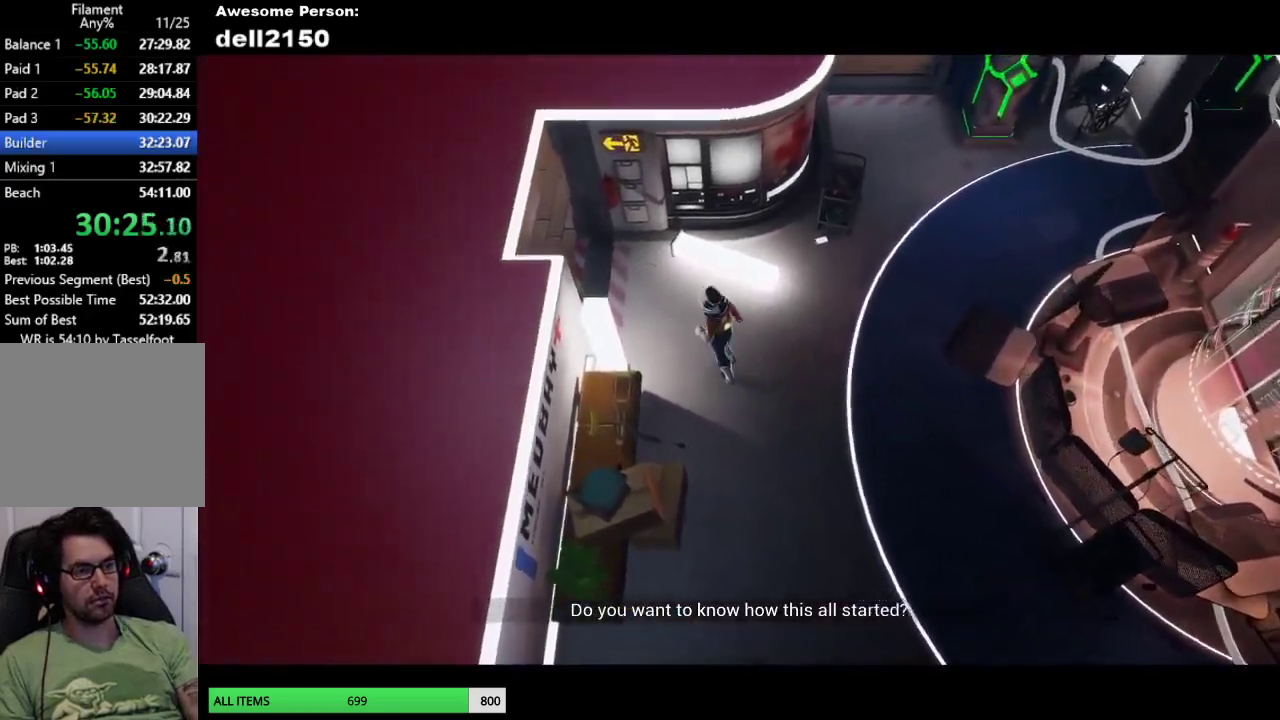
{"buttons": [], "left_stick": "left", "button_events": []}
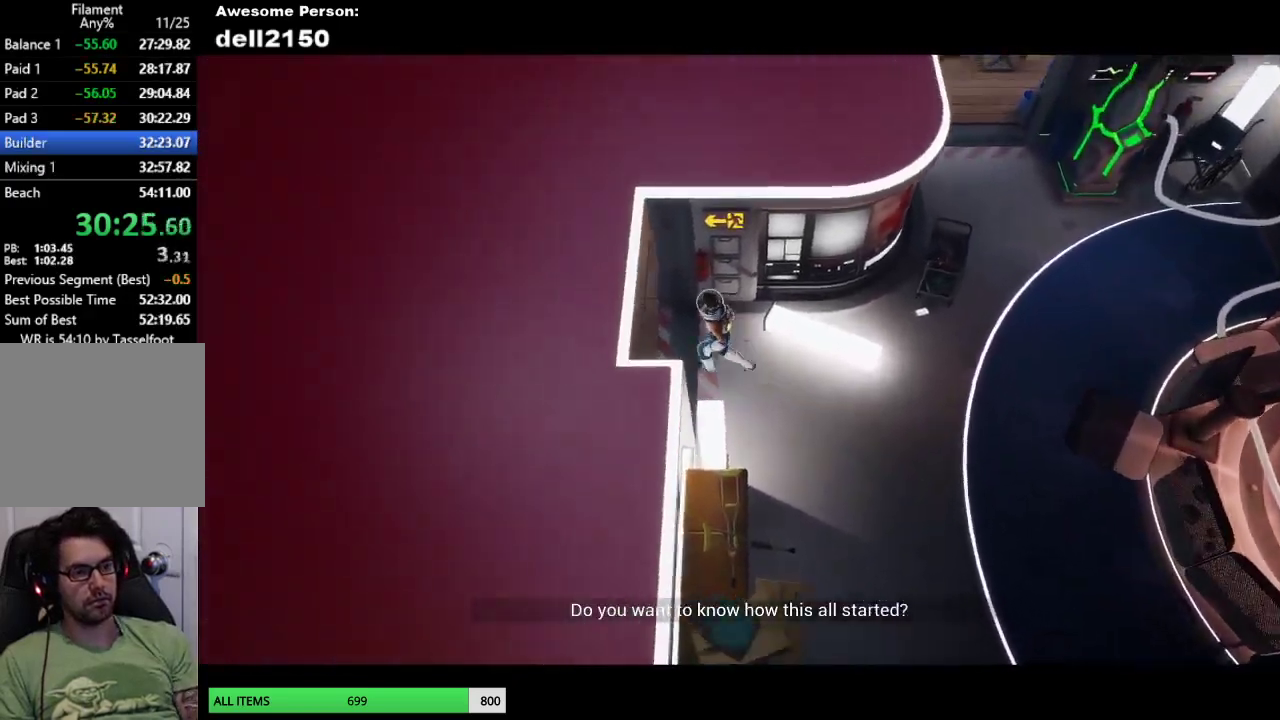
{"buttons": [], "left_stick": "down", "button_events": []}
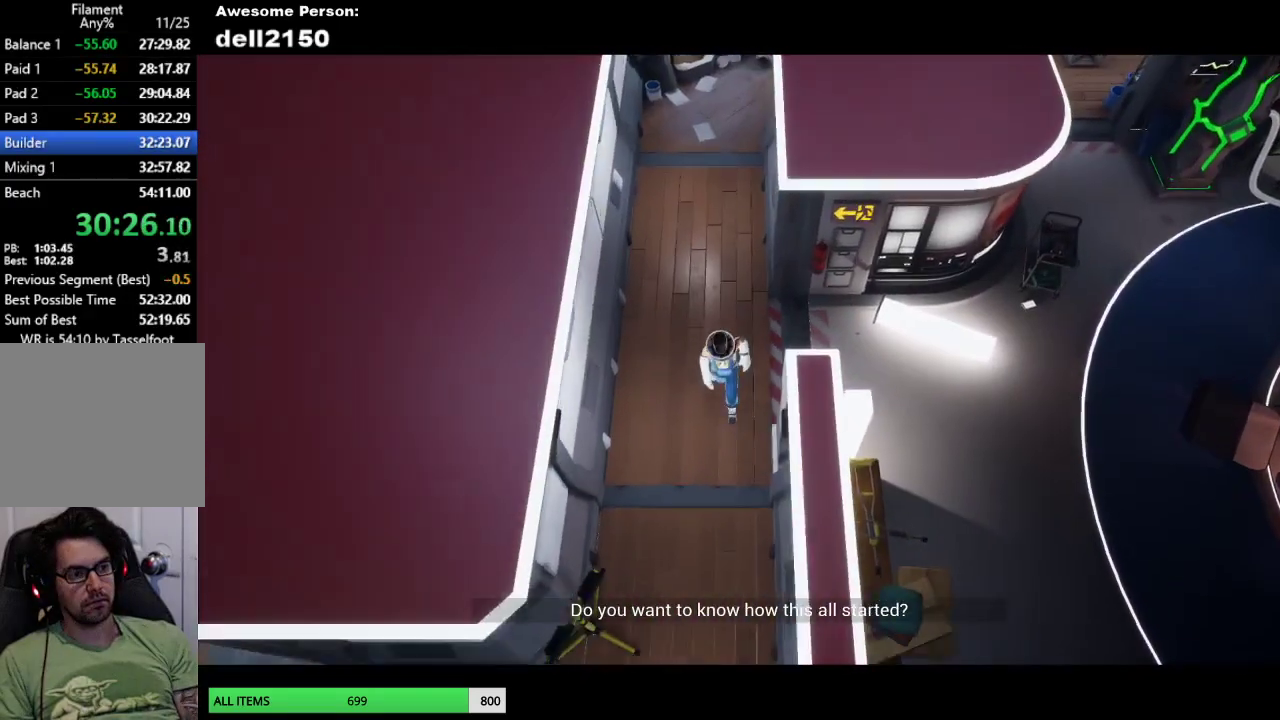
{"buttons": [], "left_stick": "down", "button_events": []}
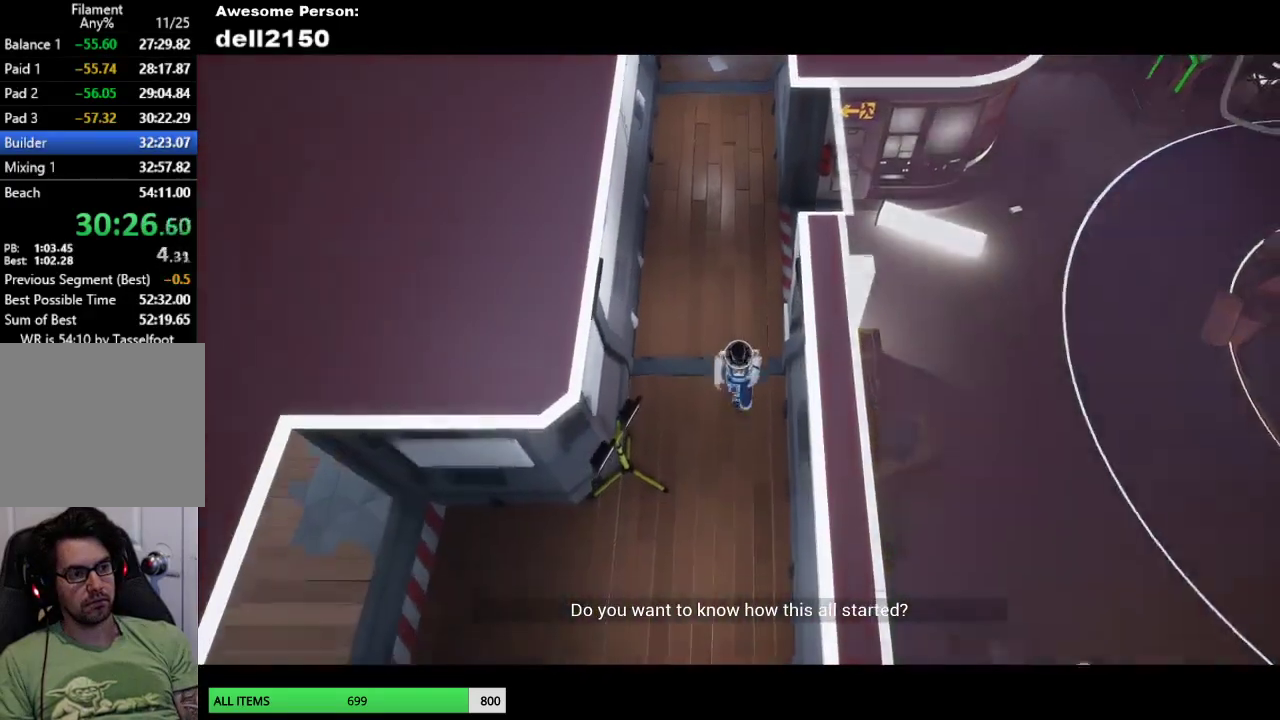
{"buttons": [], "left_stick": "down-left", "button_events": []}
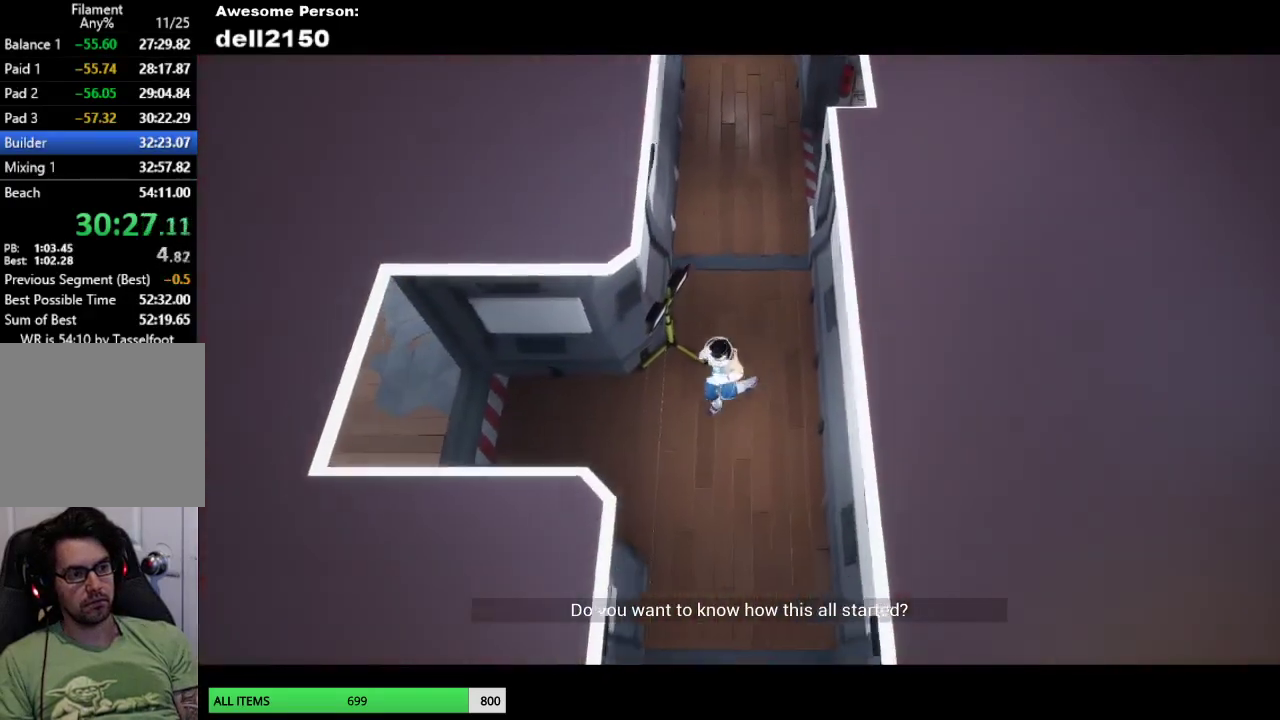
{"buttons": [], "left_stick": "left", "button_events": []}
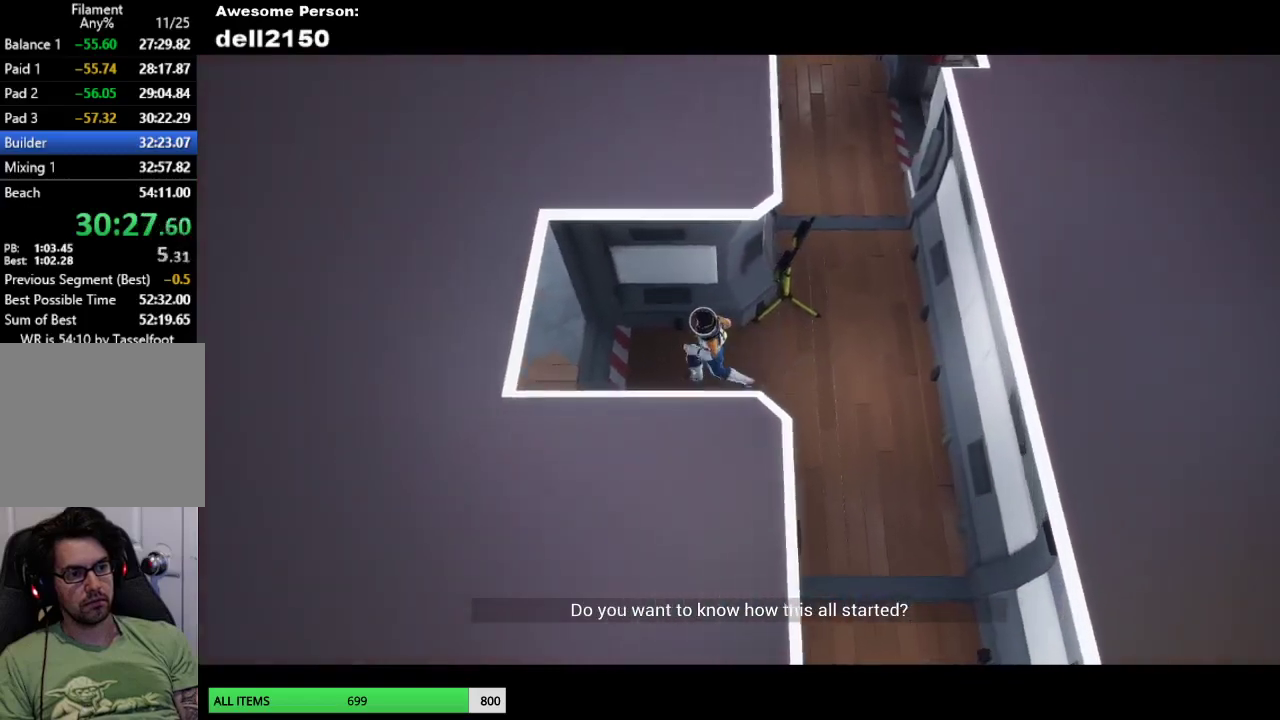
{"buttons": [], "left_stick": "up-left", "button_events": []}
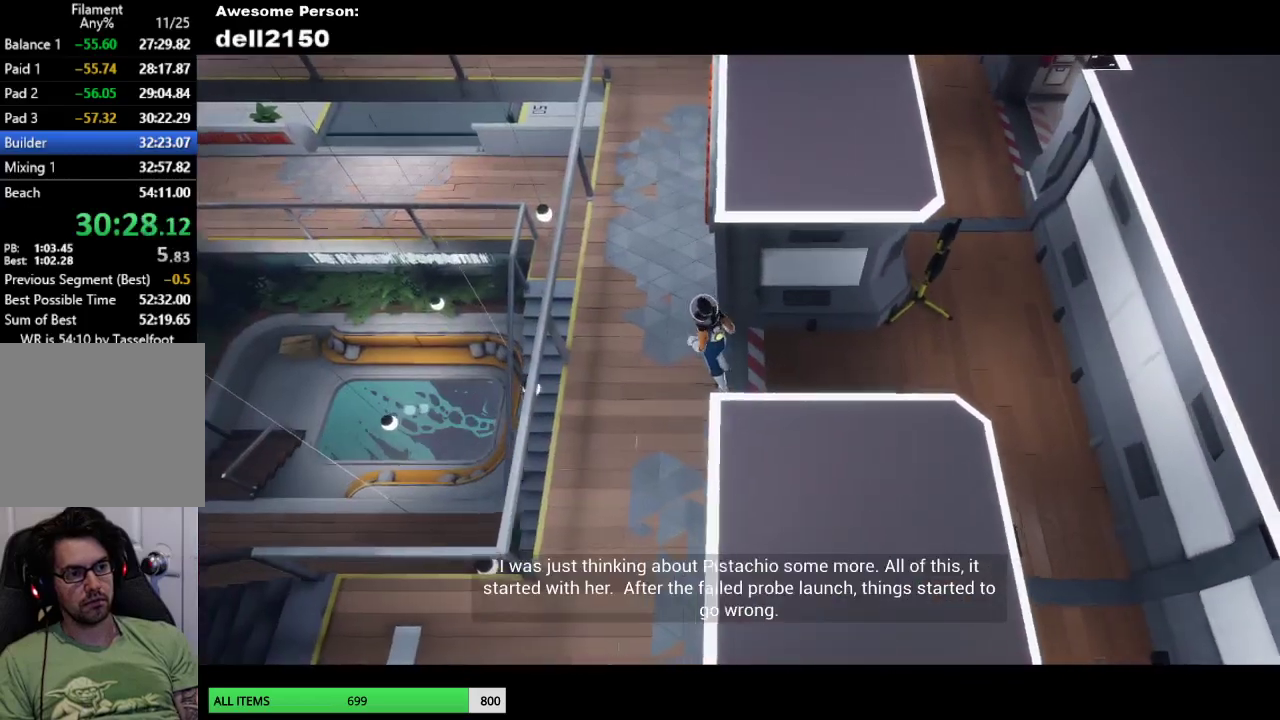
{"buttons": [], "left_stick": "up", "button_events": []}
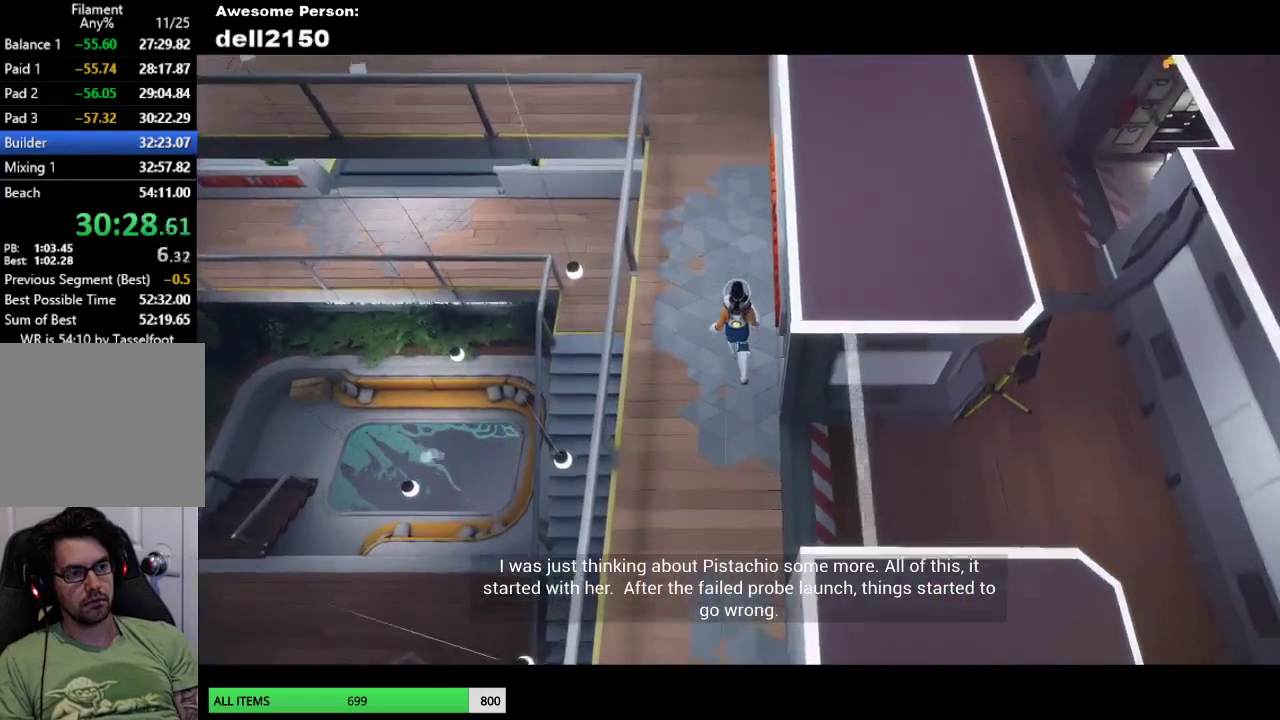
{"buttons": [], "left_stick": "up", "button_events": []}
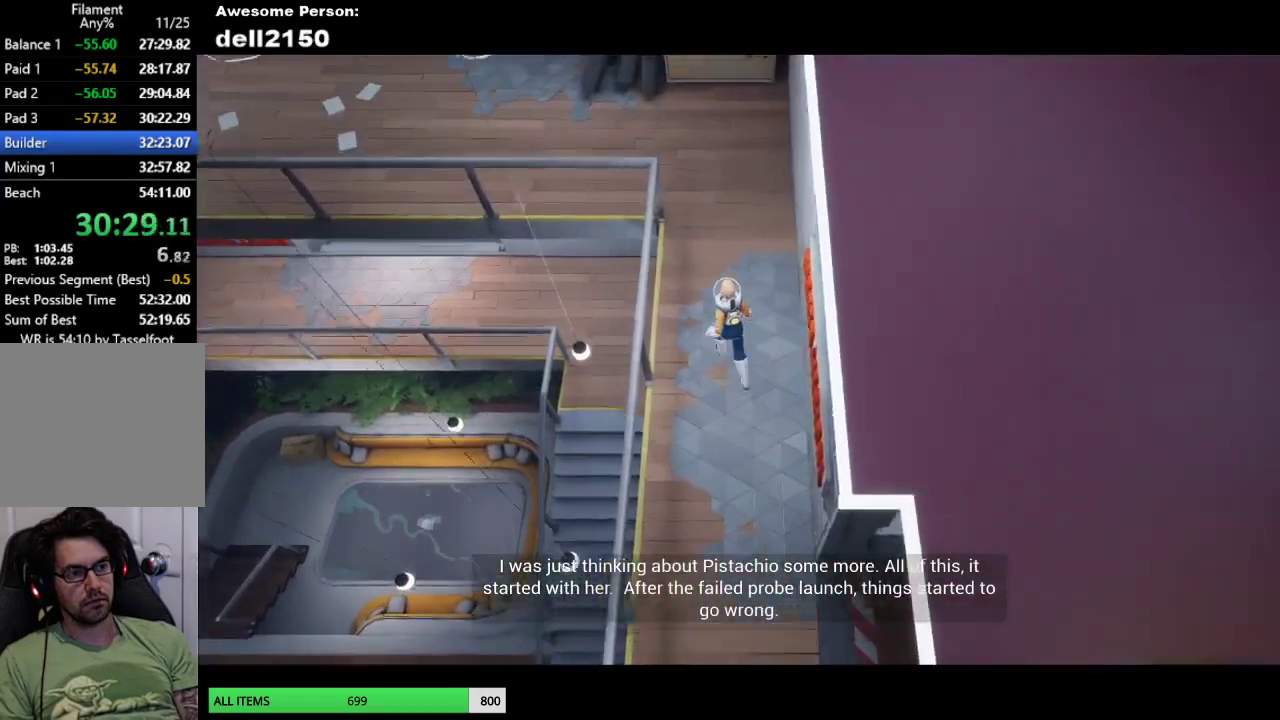
{"buttons": [], "left_stick": "up", "button_events": []}
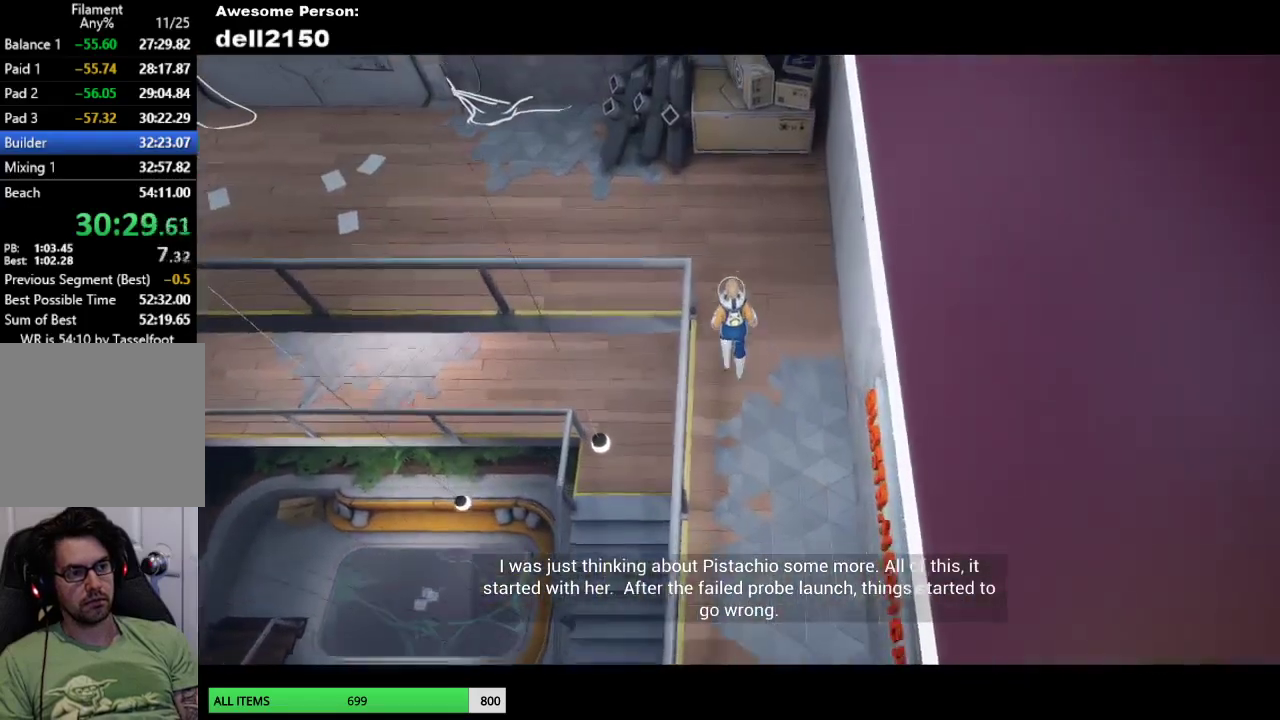
{"buttons": [], "left_stick": "left", "button_events": []}
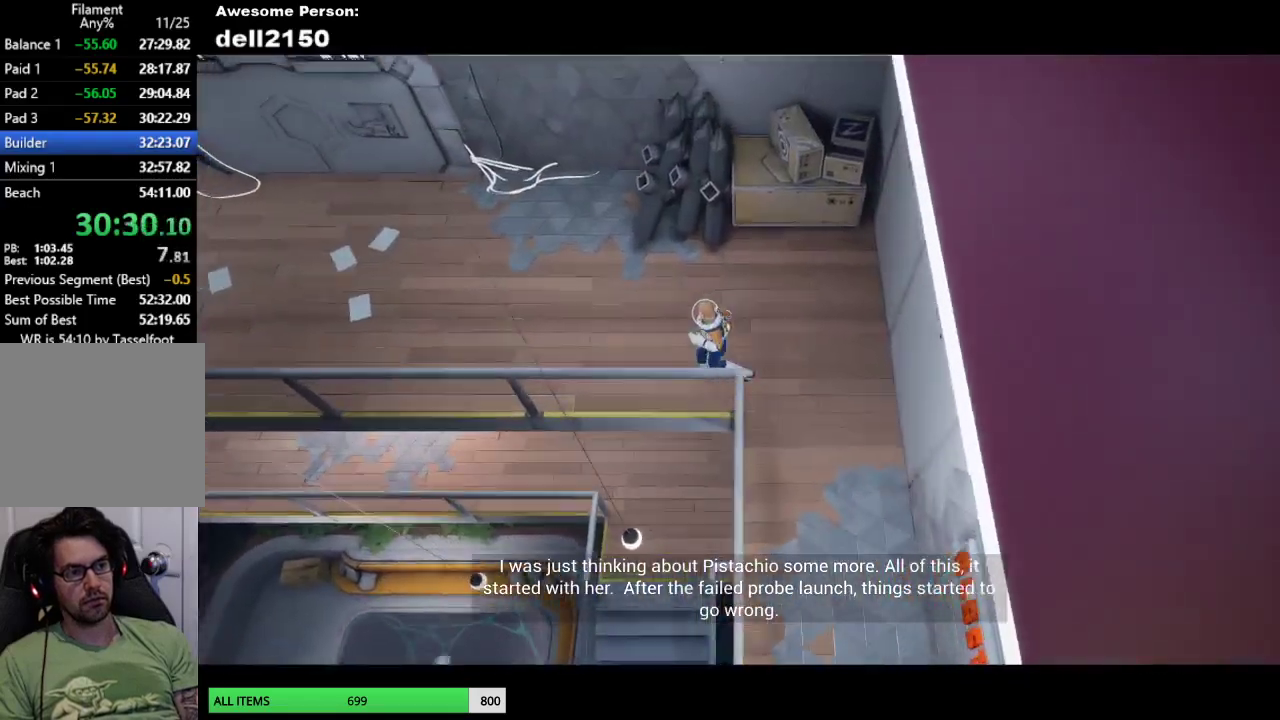
{"buttons": [], "left_stick": "left", "button_events": []}
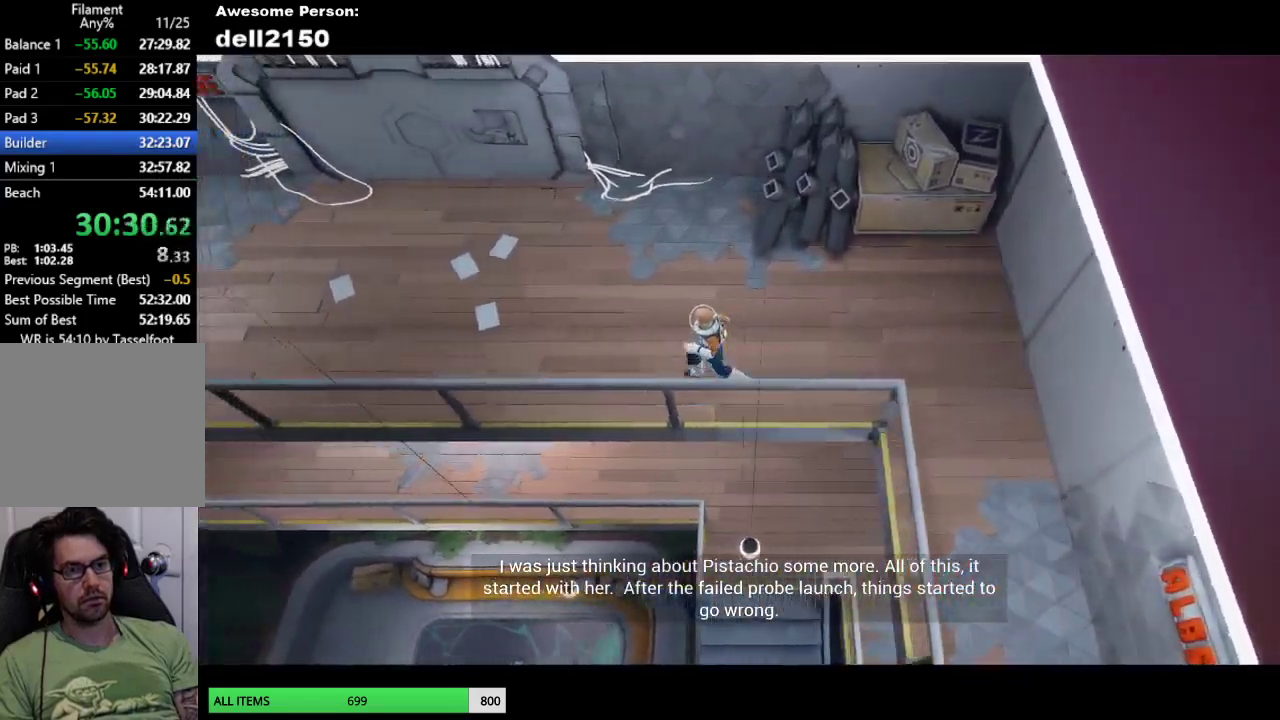
{"buttons": [], "left_stick": "left", "button_events": []}
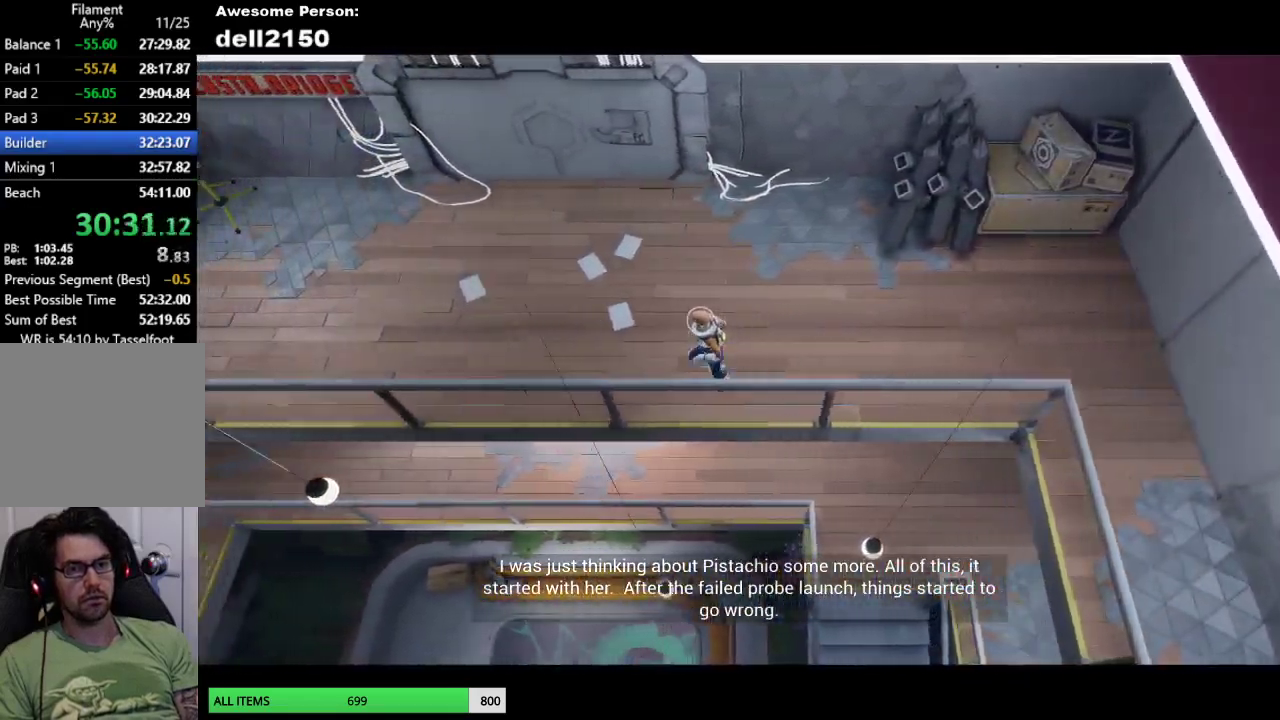
{"buttons": [], "left_stick": "left", "button_events": []}
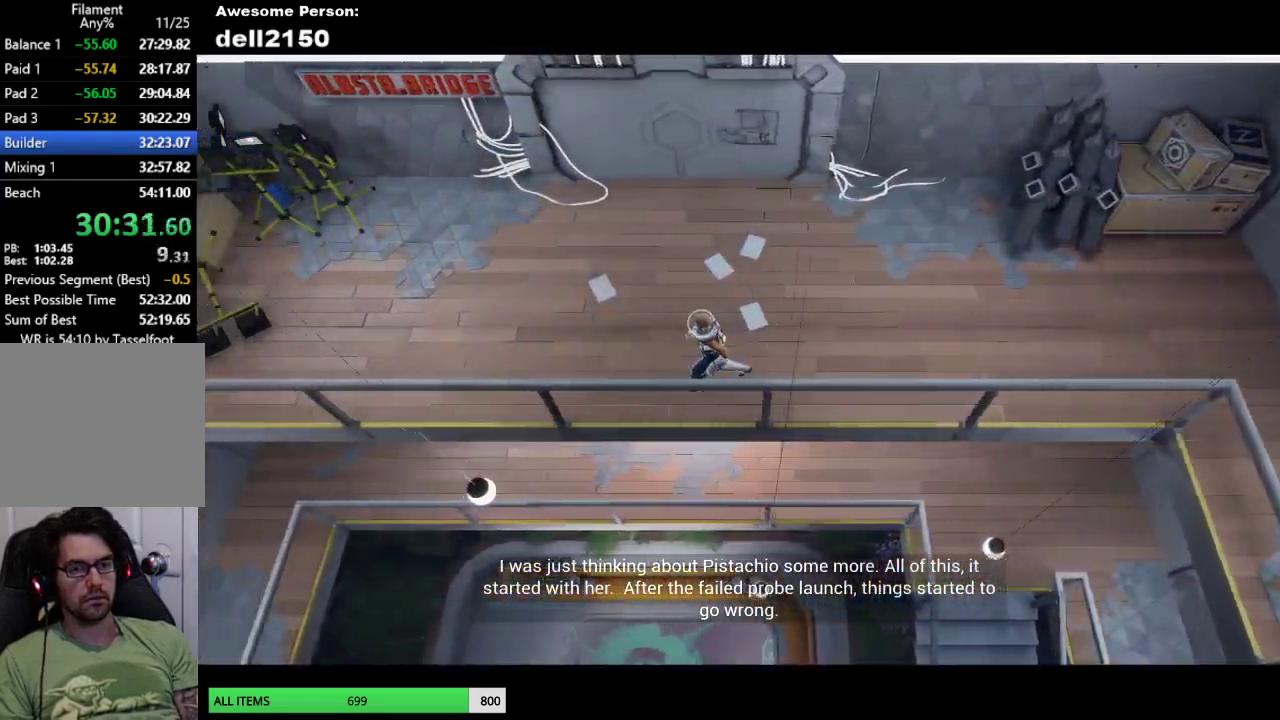
{"buttons": [], "left_stick": "left", "button_events": []}
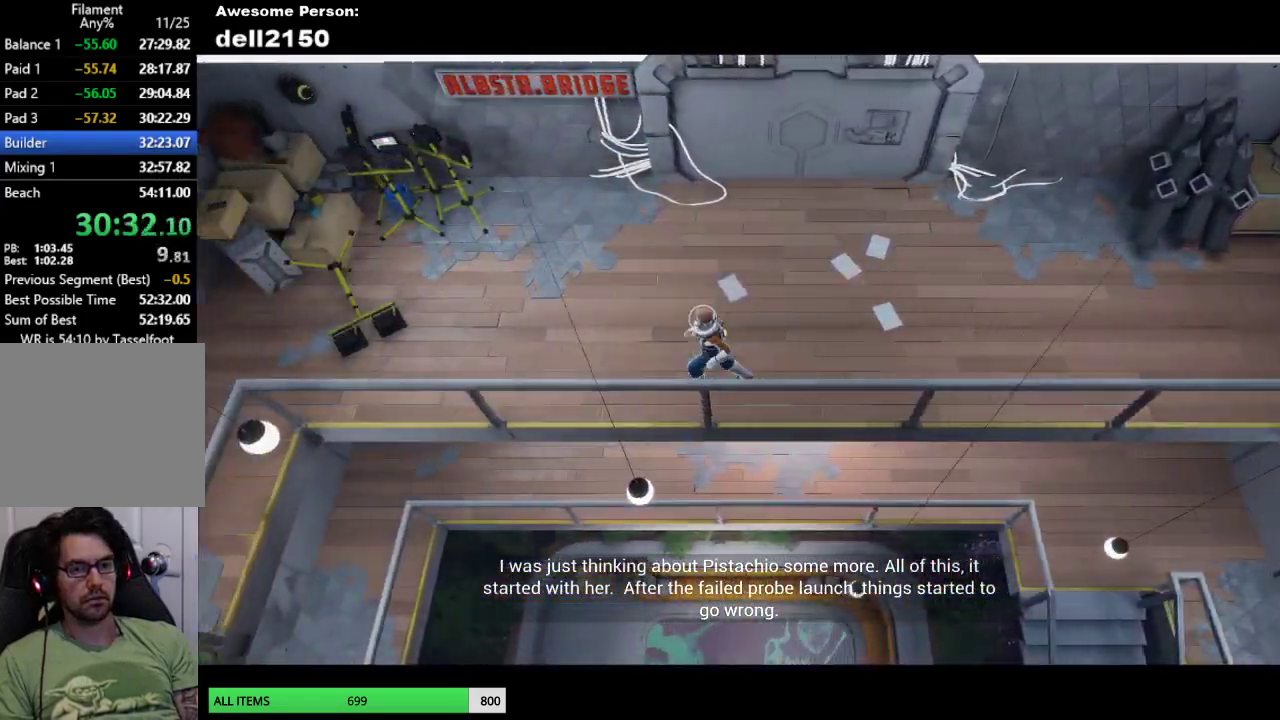
{"buttons": [], "left_stick": "left", "button_events": []}
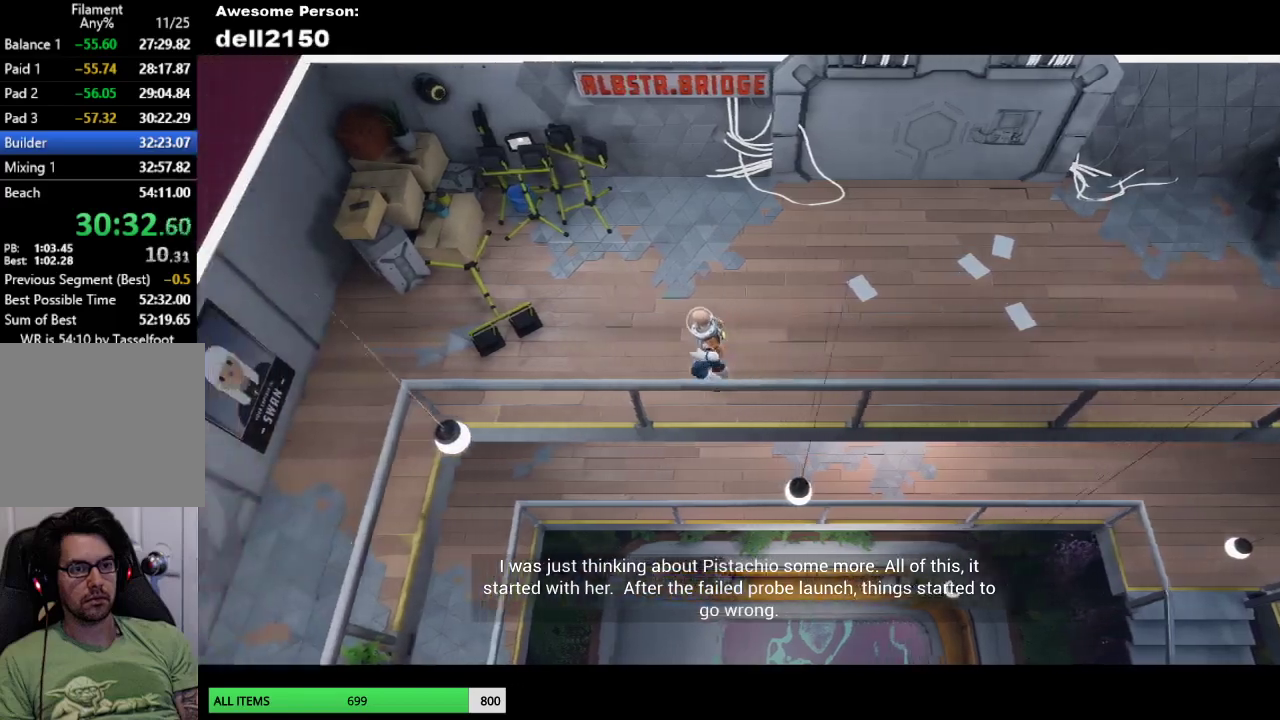
{"buttons": [], "left_stick": "left", "button_events": []}
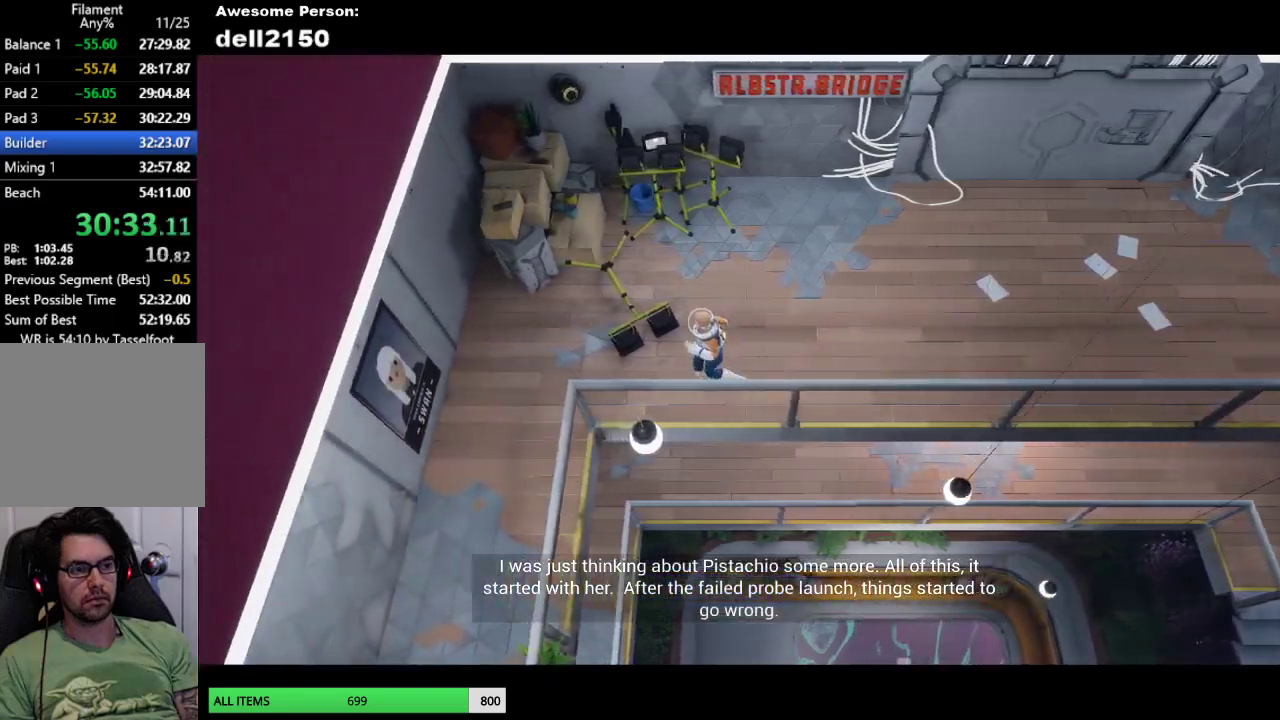
{"buttons": [], "left_stick": "down-left", "button_events": []}
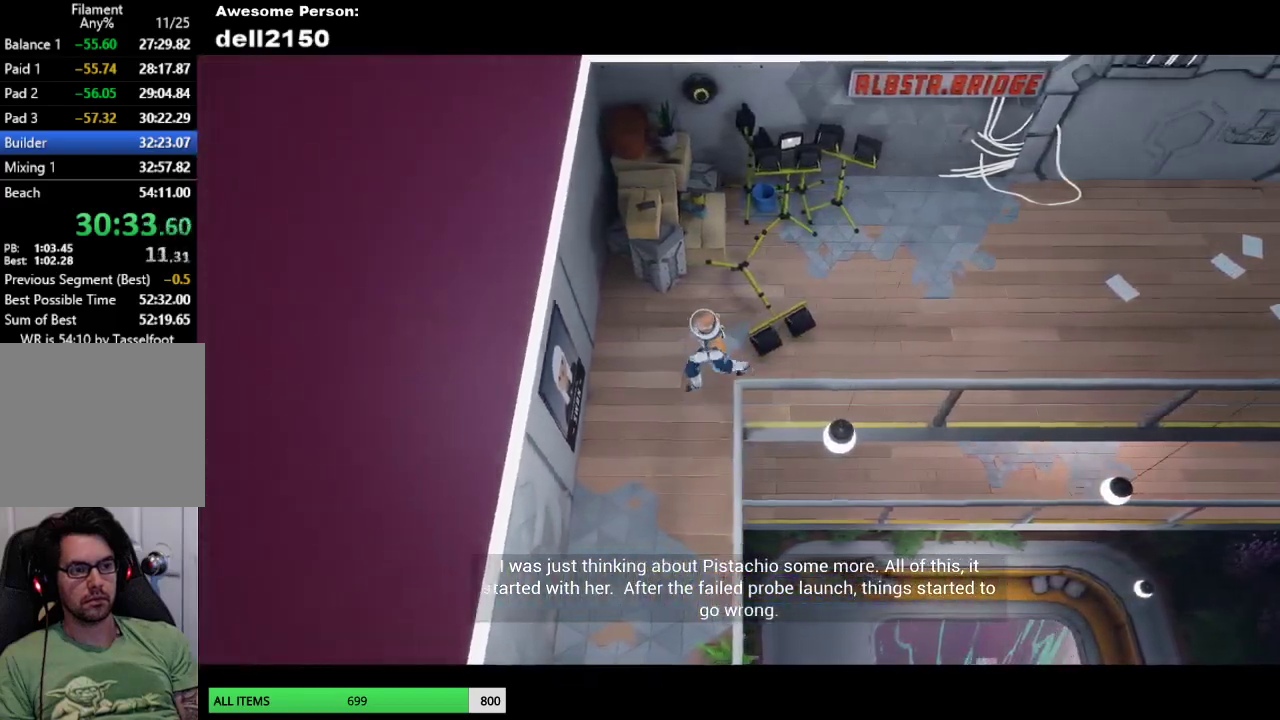
{"buttons": [], "left_stick": "down-left", "button_events": []}
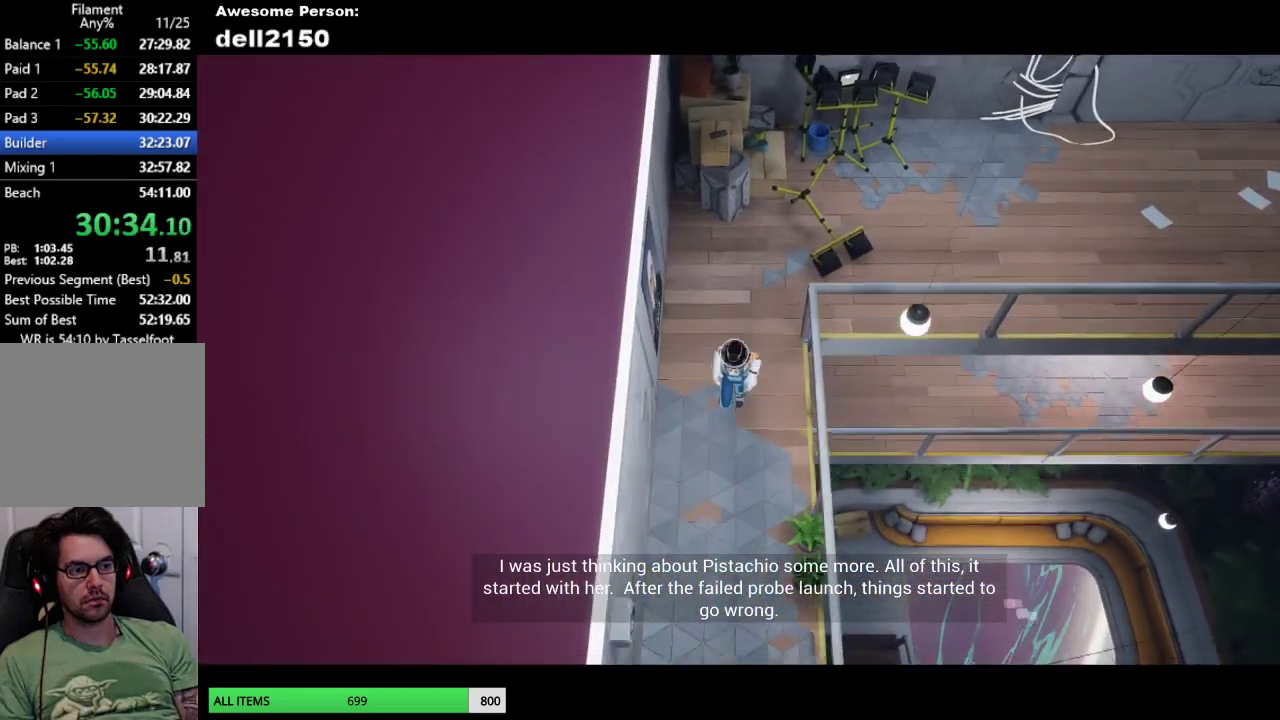
{"buttons": [], "left_stick": "down-left", "button_events": []}
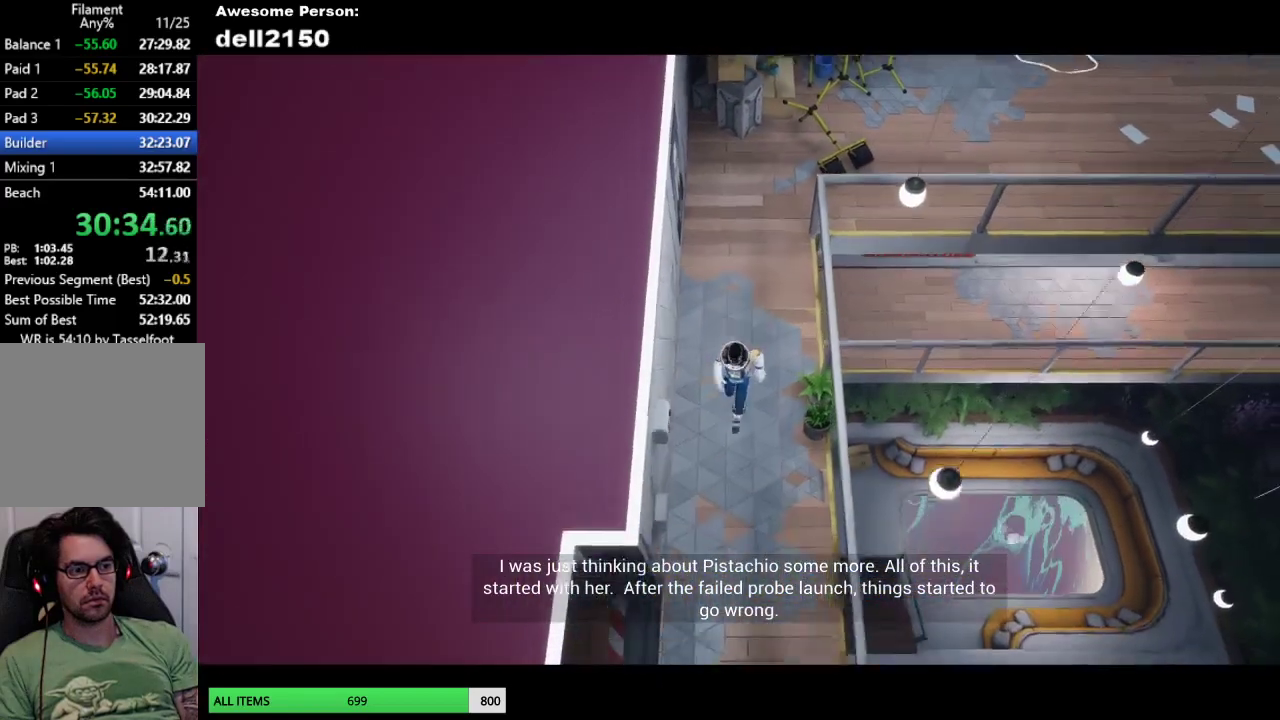
{"buttons": [], "left_stick": "down-left", "button_events": []}